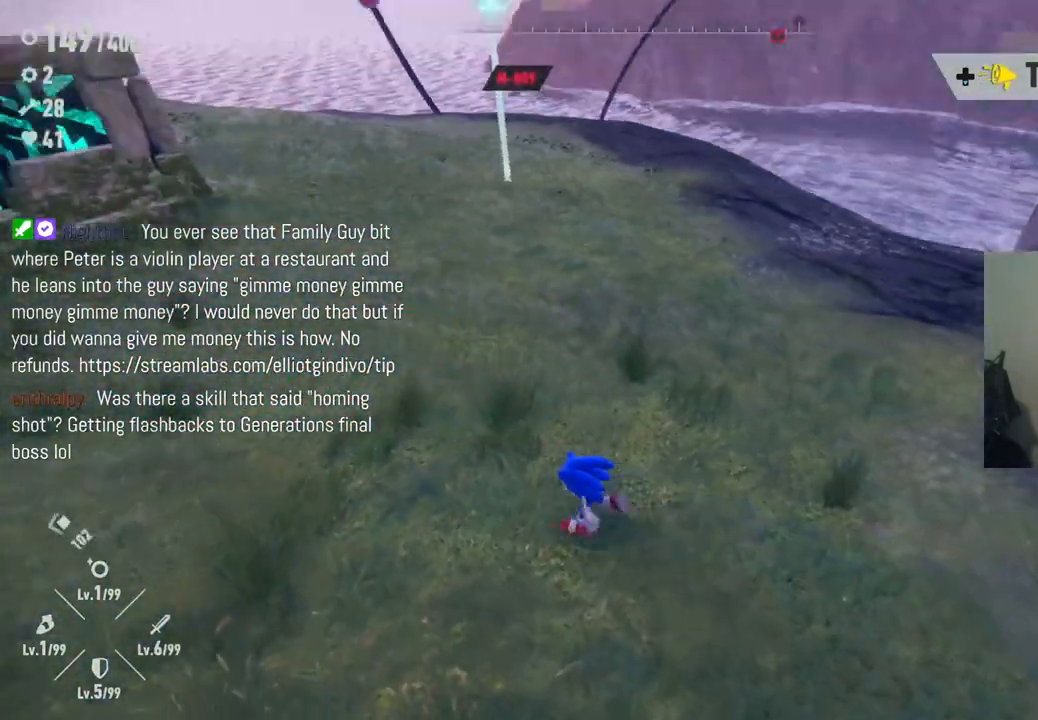
Gameplay with a controller (Xbox layout); each line is a JSON object with the inputs held at the frame after it. "events" lists button and stick changes between this image and that frame as [ms after this image, input, new state], when the widget could be followed in between. Not read: L3 R3.
{"buttons": [], "left_stick": "up-left", "right_stick": "center", "events": [[33, "left_stick", "up-left"], [333, "right_stick", "center"]]}
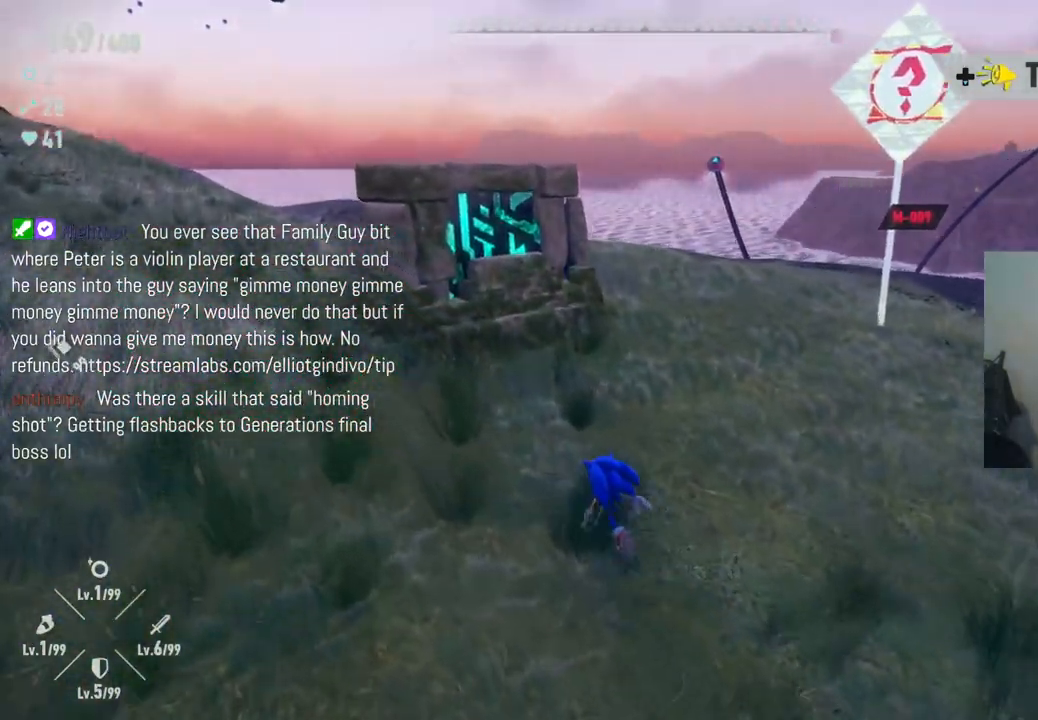
{"buttons": [], "left_stick": "up-left", "right_stick": "center", "events": [[267, "A", "down"], [483, "A", "up"]]}
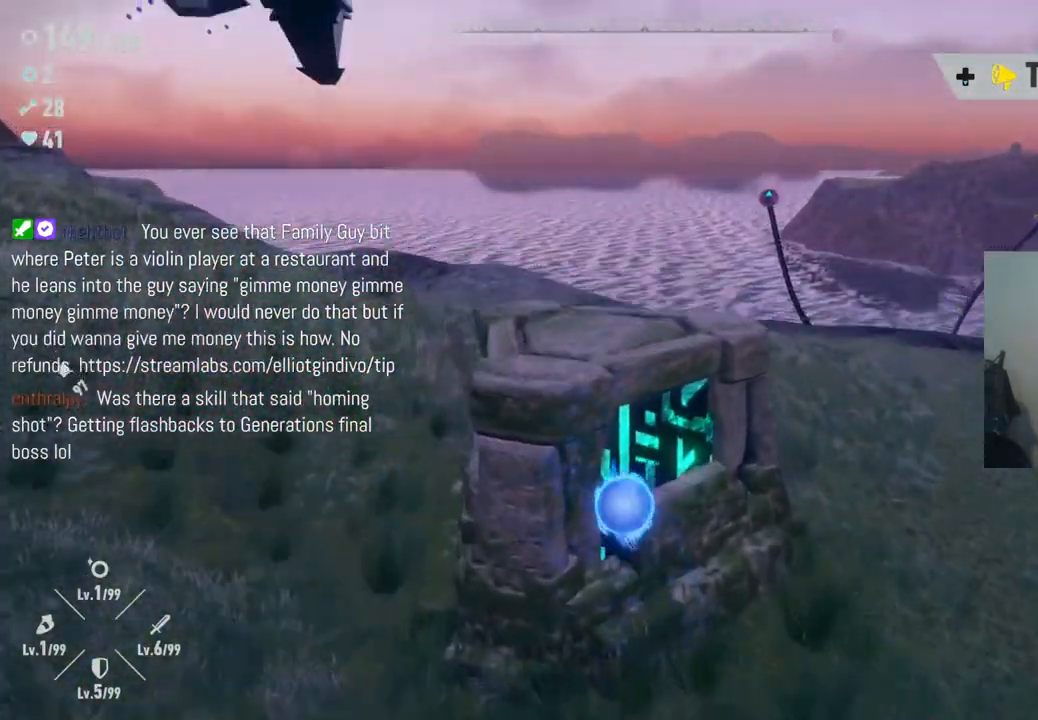
{"buttons": [], "left_stick": "up", "right_stick": "center", "events": [[33, "left_stick", "up"], [50, "A", "down"], [250, "A", "up"]]}
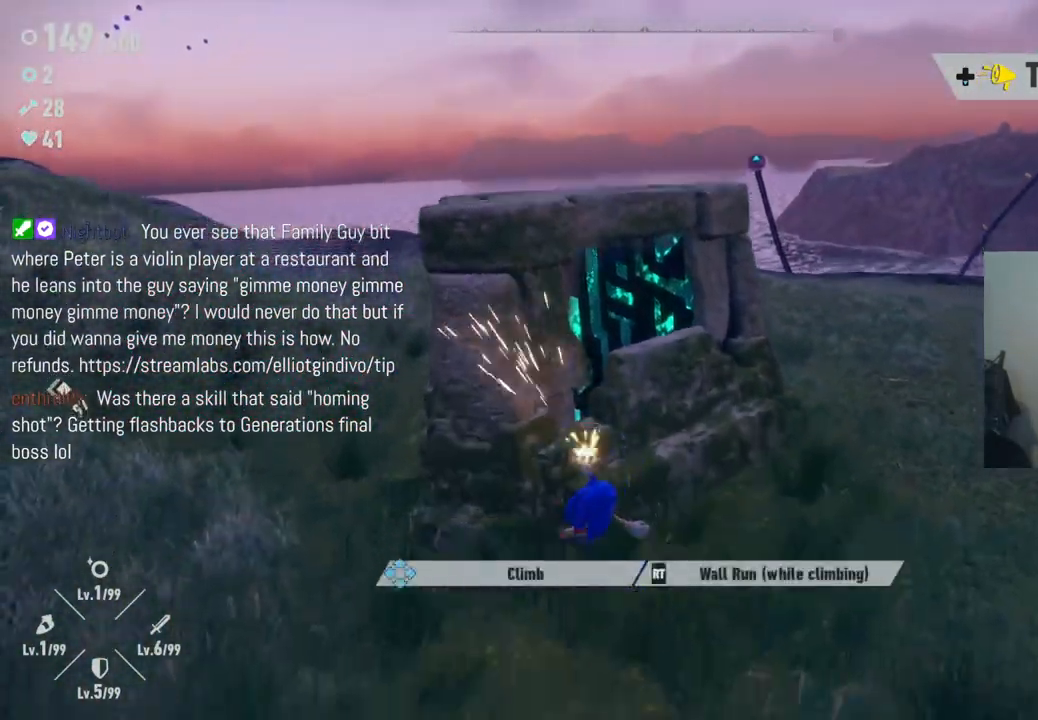
{"buttons": [], "left_stick": "center", "right_stick": "center", "events": [[17, "left_stick", "center"]]}
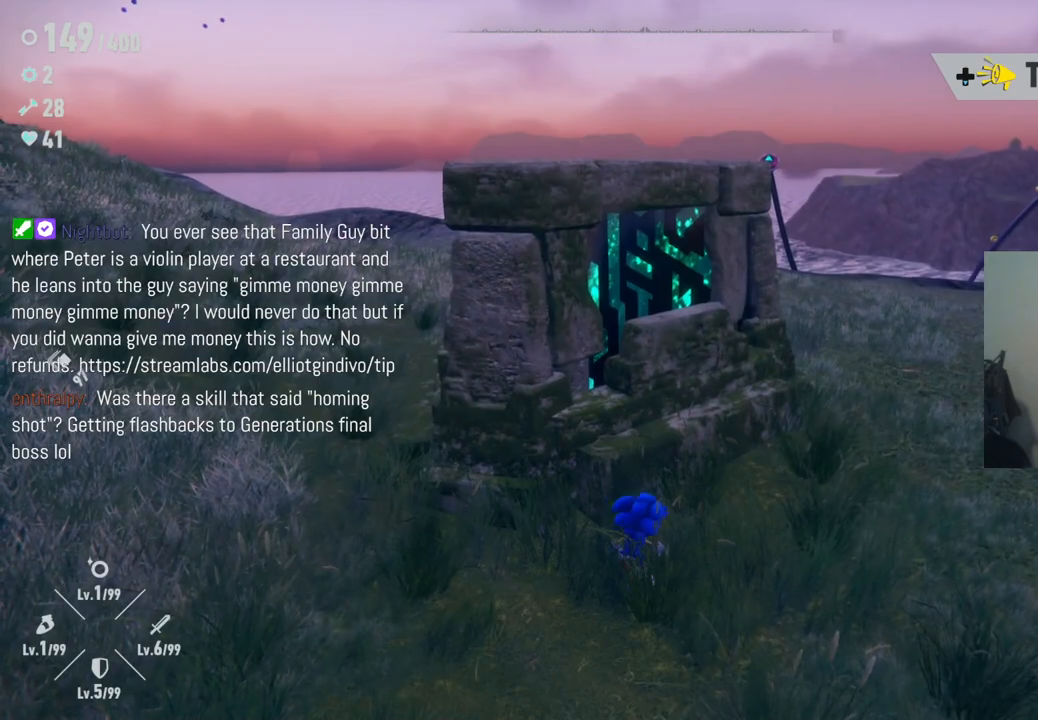
{"buttons": ["A"], "left_stick": "up", "right_stick": "center", "events": [[33, "left_stick", "up-left"], [267, "A", "down"], [417, "left_stick", "up"]]}
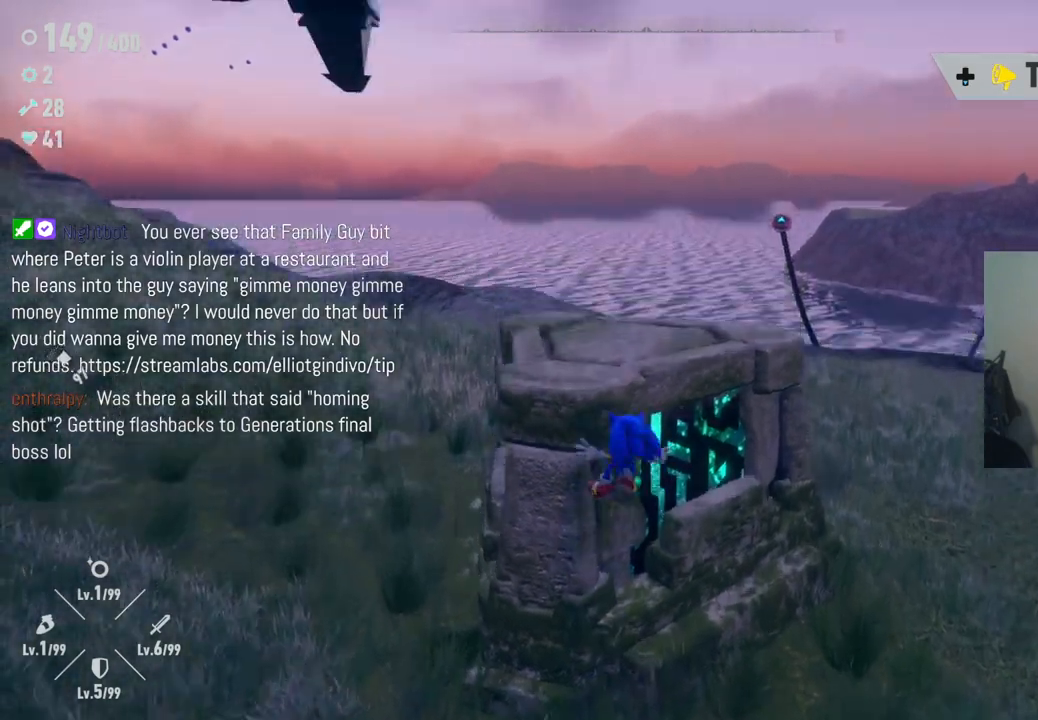
{"buttons": [], "left_stick": "center", "right_stick": "center", "events": [[267, "A", "up"], [383, "left_stick", "center"]]}
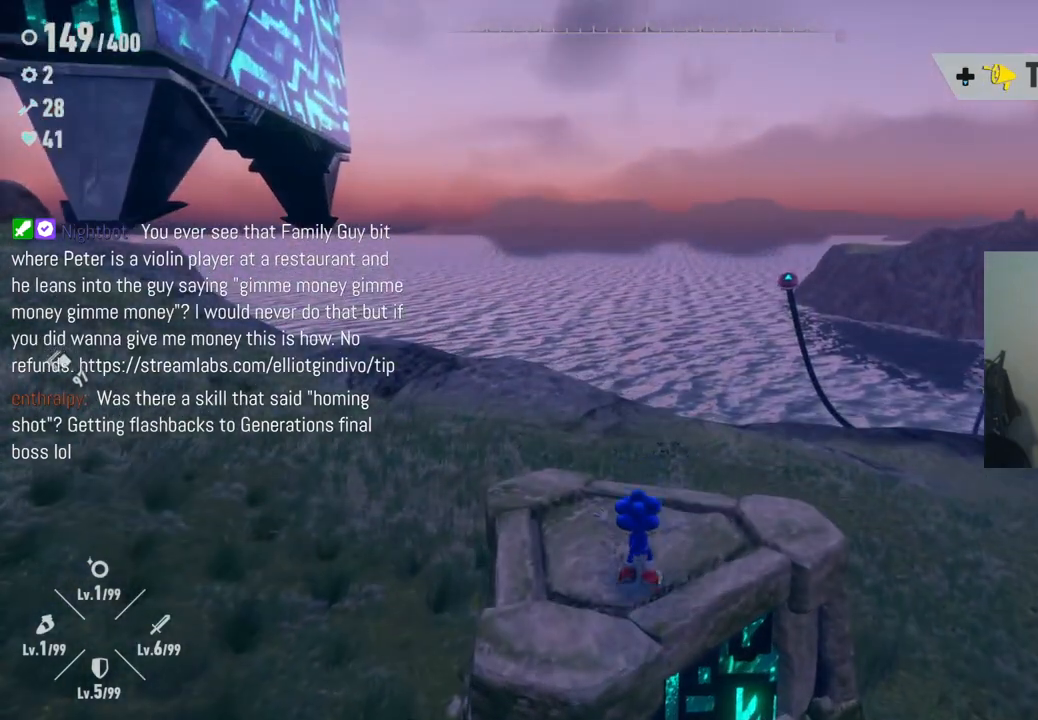
{"buttons": ["A"], "left_stick": "up", "right_stick": "center", "events": [[150, "A", "down"], [433, "left_stick", "up"]]}
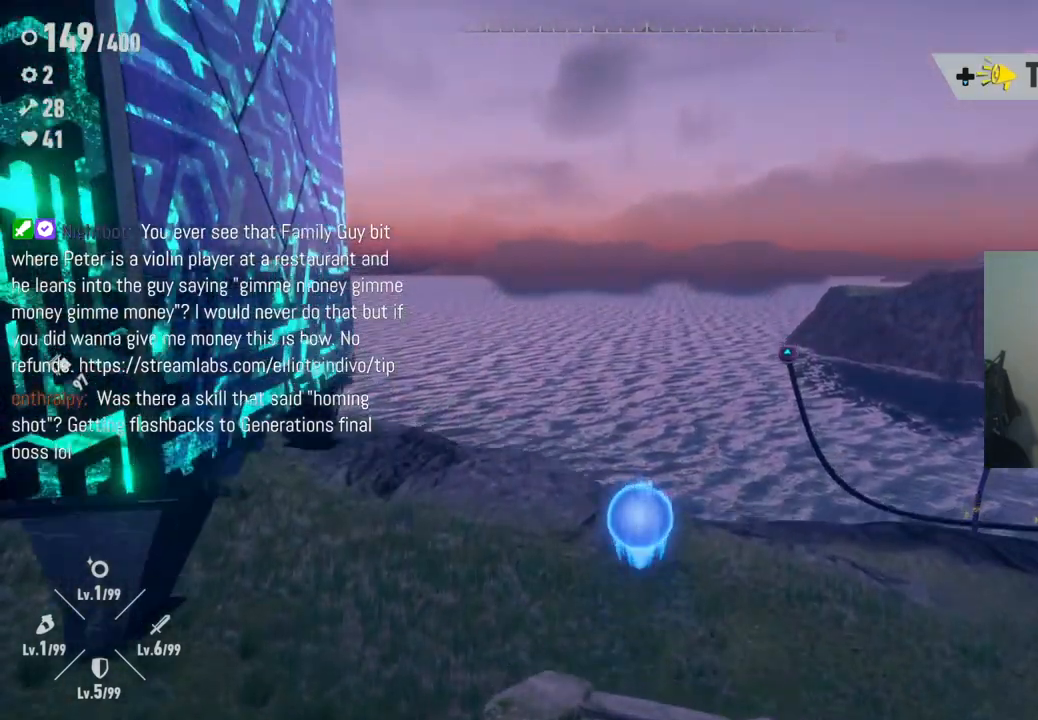
{"buttons": [], "left_stick": "center", "right_stick": "left", "events": [[33, "X", "down"], [67, "A", "up"], [133, "left_stick", "center"], [267, "X", "up"], [450, "right_stick", "left"]]}
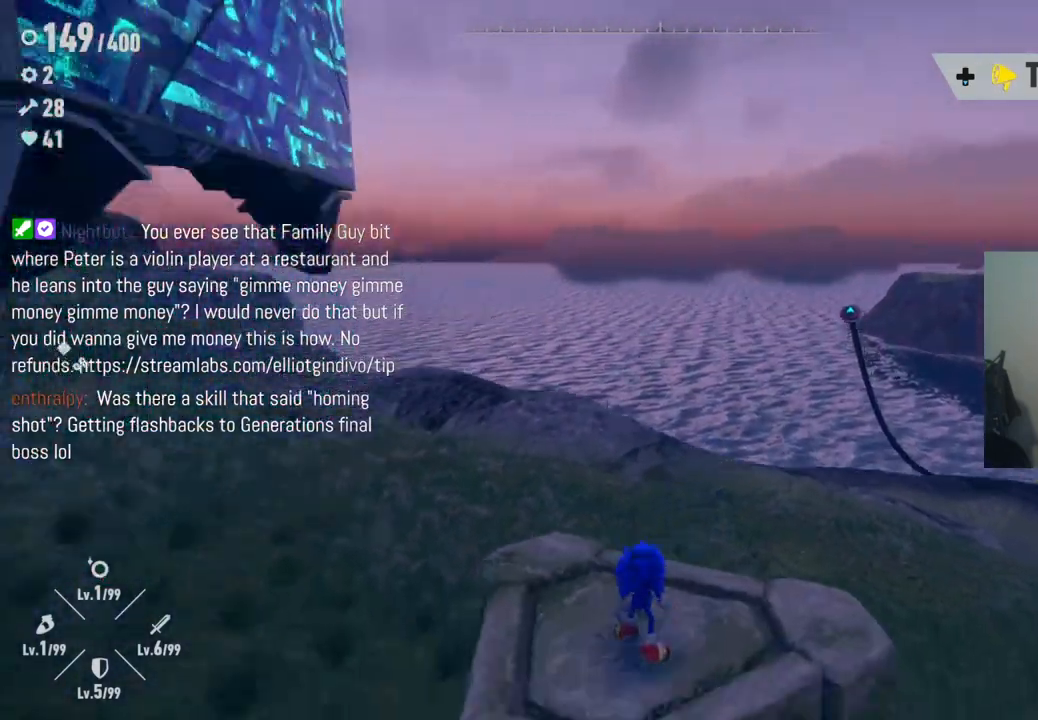
{"buttons": [], "left_stick": "center", "right_stick": "left", "events": []}
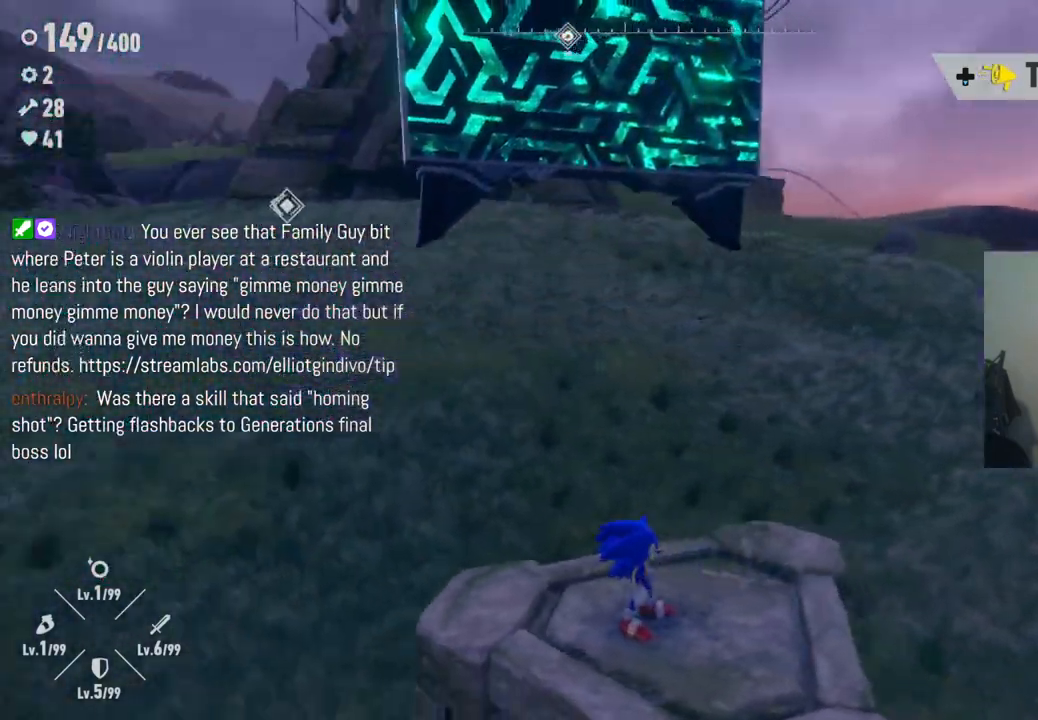
{"buttons": [], "left_stick": "center", "right_stick": "center", "events": [[50, "left_stick", "up"], [83, "right_stick", "center"], [167, "A", "down"], [350, "left_stick", "center"], [450, "A", "up"]]}
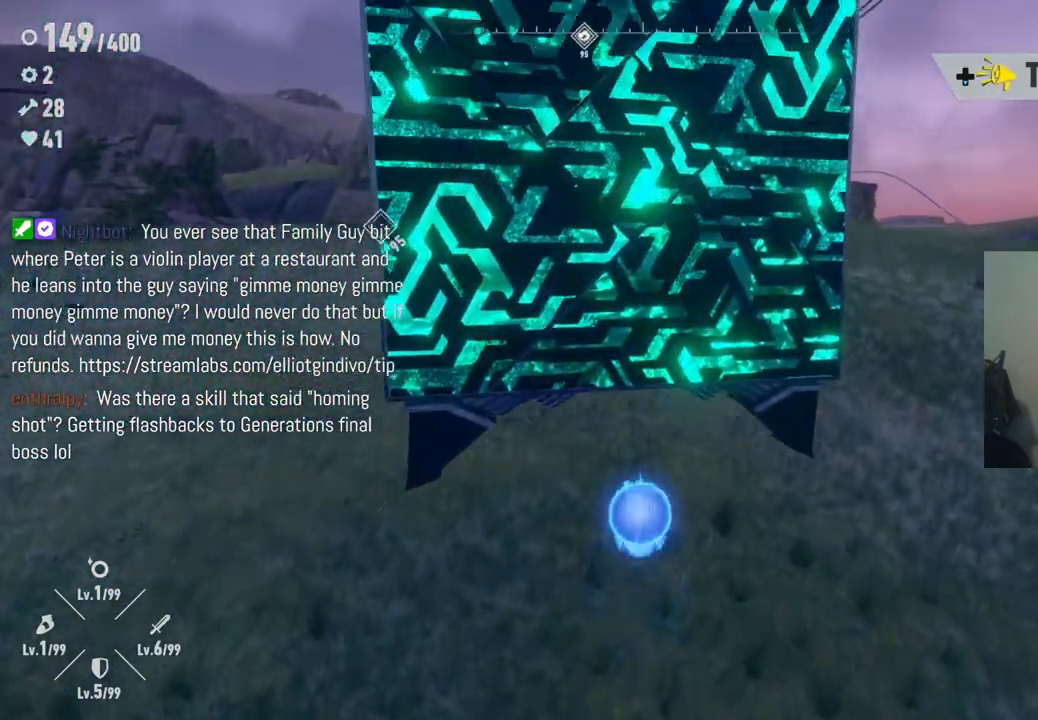
{"buttons": ["R2"], "left_stick": "up-left", "right_stick": "center", "events": [[33, "A", "down"], [67, "left_stick", "up"], [317, "R2", "down"], [367, "A", "up"], [467, "left_stick", "up-left"]]}
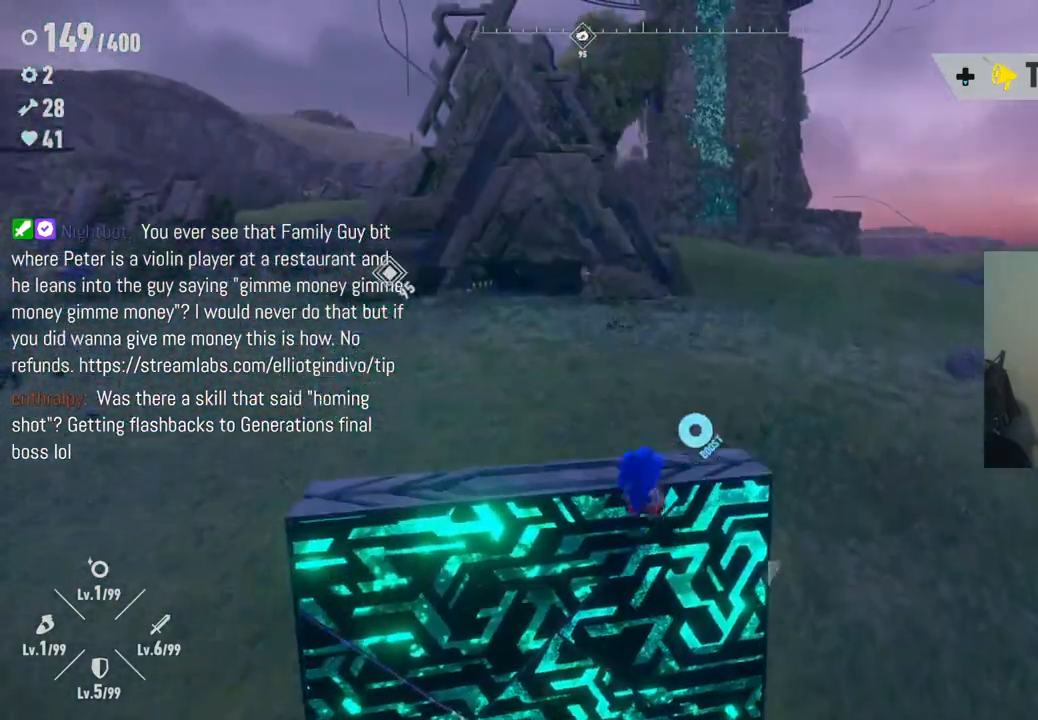
{"buttons": [], "left_stick": "left", "right_stick": "center", "events": [[317, "left_stick", "down-left"], [383, "R2", "up"], [450, "left_stick", "left"]]}
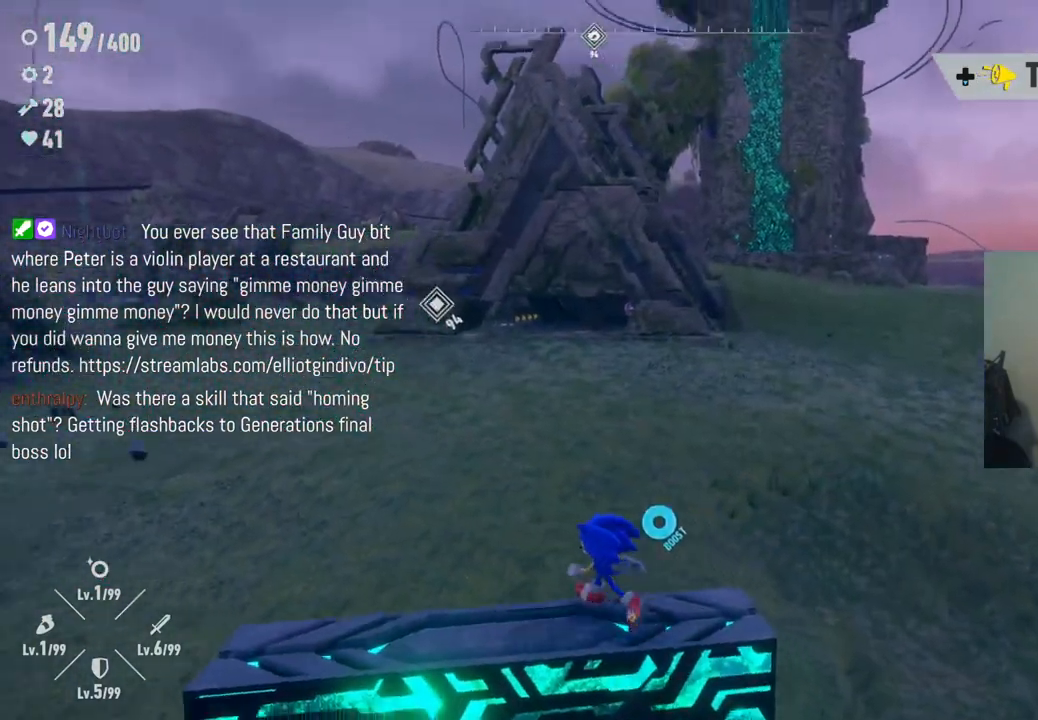
{"buttons": [], "left_stick": "center", "right_stick": "left", "events": [[100, "left_stick", "center"], [167, "right_stick", "left"]]}
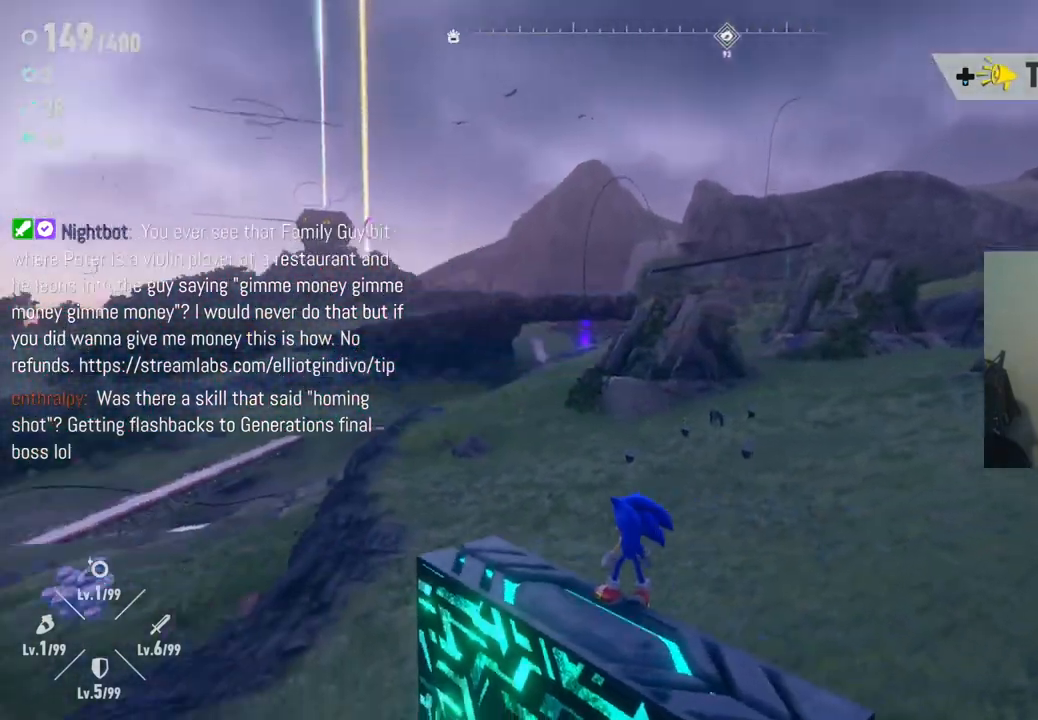
{"buttons": [], "left_stick": "center", "right_stick": "down-left", "events": [[350, "right_stick", "down-left"]]}
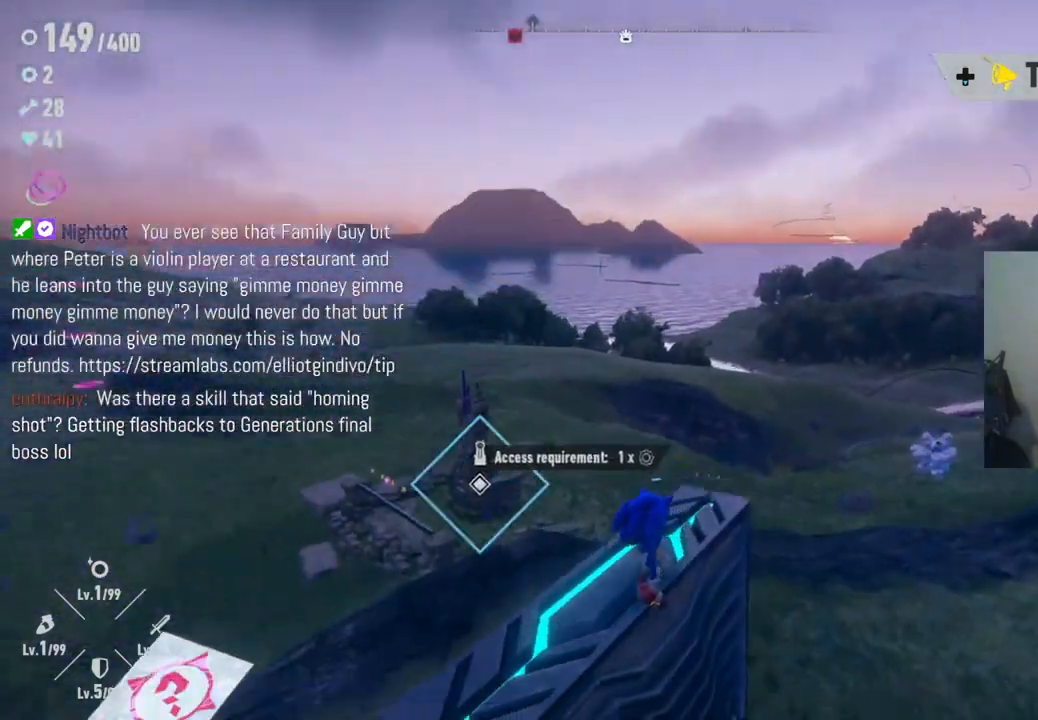
{"buttons": [], "left_stick": "center", "right_stick": "center", "events": [[350, "right_stick", "center"]]}
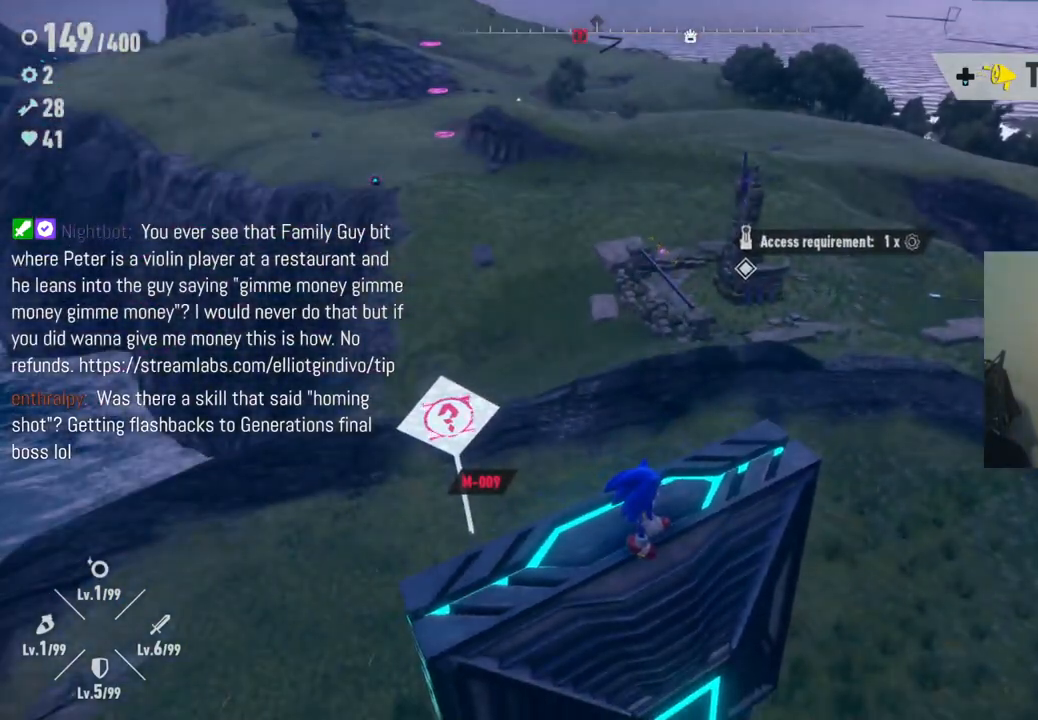
{"buttons": [], "left_stick": "left", "right_stick": "right", "events": [[250, "left_stick", "left"], [450, "right_stick", "right"]]}
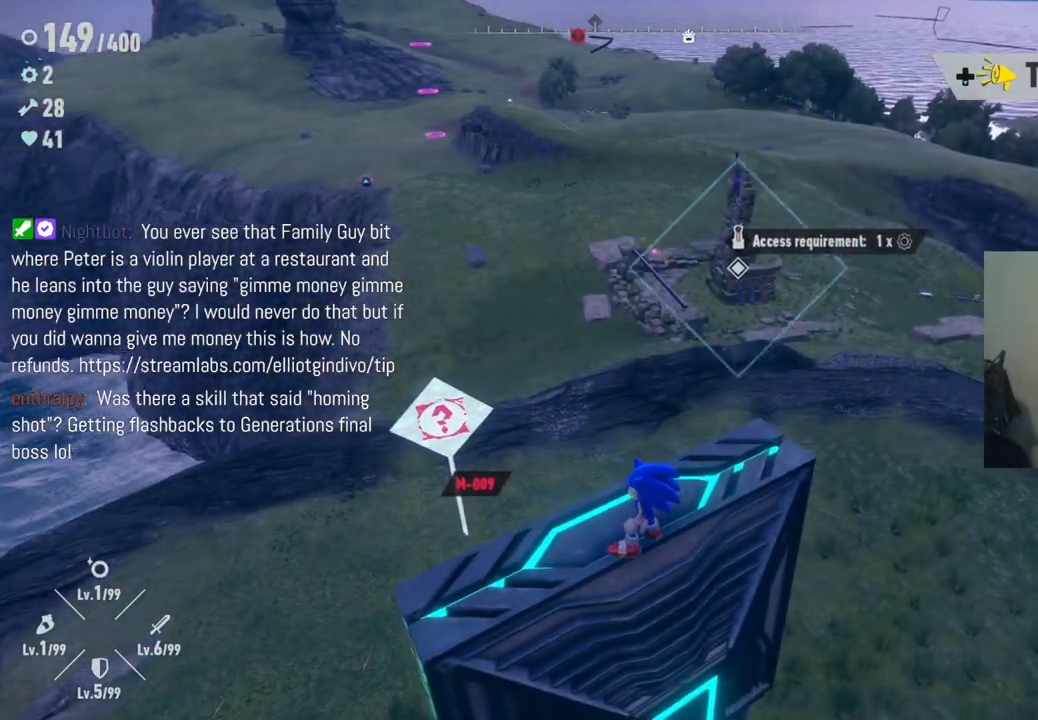
{"buttons": [], "left_stick": "left", "right_stick": "center", "events": [[33, "left_stick", "center"], [450, "left_stick", "left"], [467, "right_stick", "center"]]}
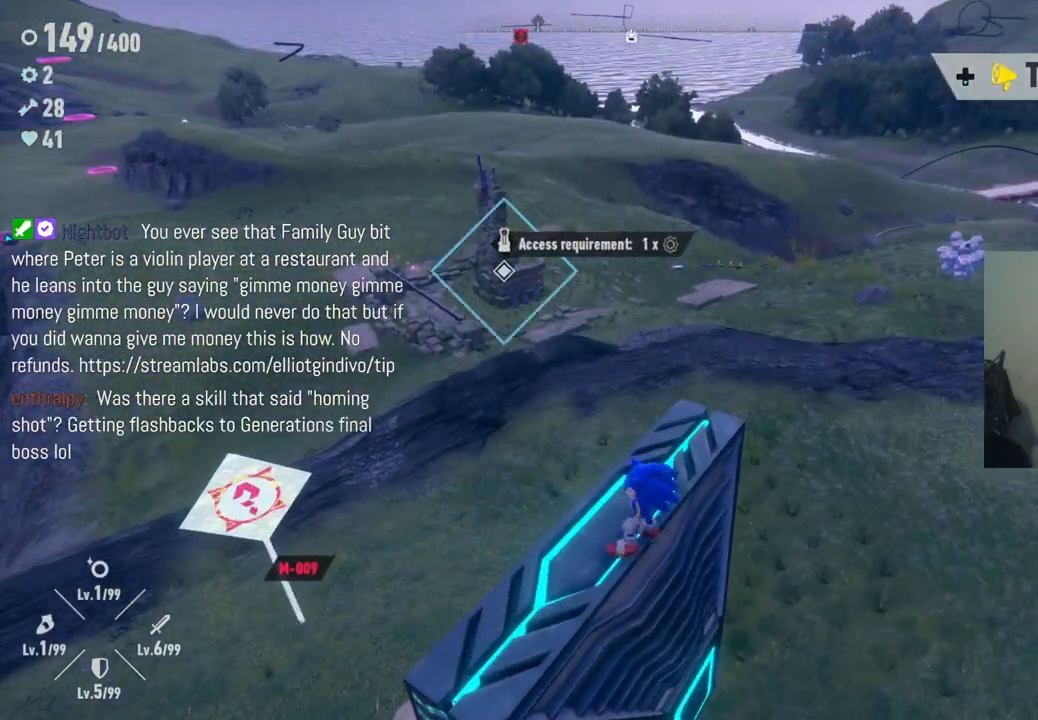
{"buttons": [], "left_stick": "up-left", "right_stick": "center", "events": [[167, "left_stick", "up-left"], [183, "A", "down"], [367, "A", "up"]]}
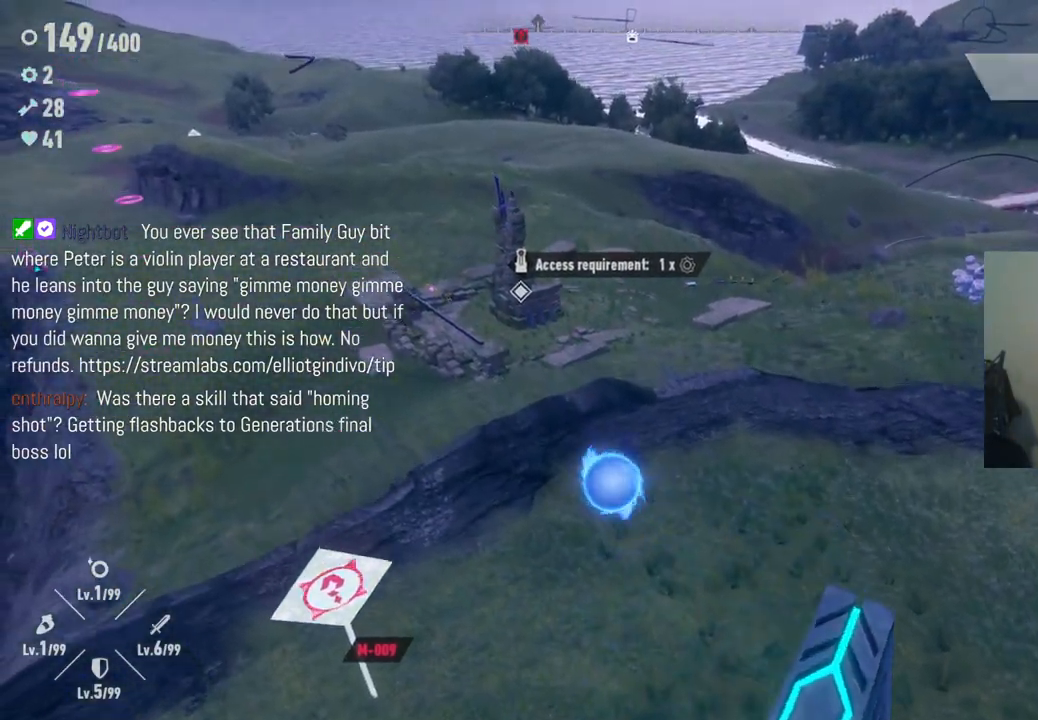
{"buttons": [], "left_stick": "center", "right_stick": "center", "events": [[33, "left_stick", "center"], [183, "X", "down"], [400, "X", "up"]]}
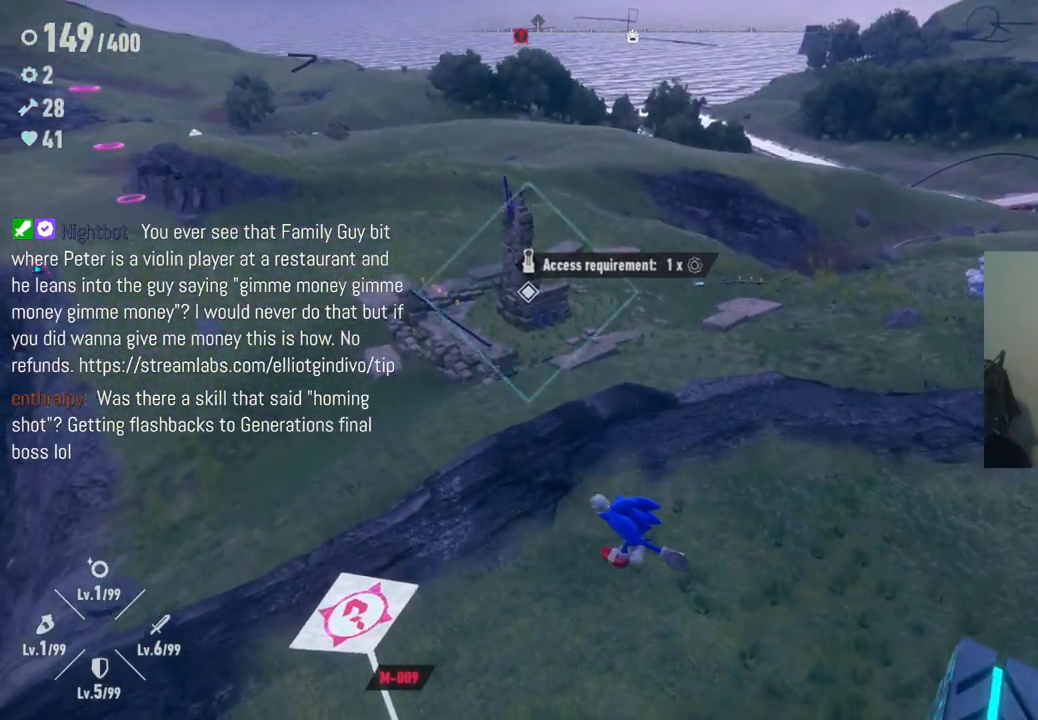
{"buttons": [], "left_stick": "center", "right_stick": "center", "events": [[33, "B", "down"], [200, "B", "up"], [283, "B", "down"], [483, "B", "up"]]}
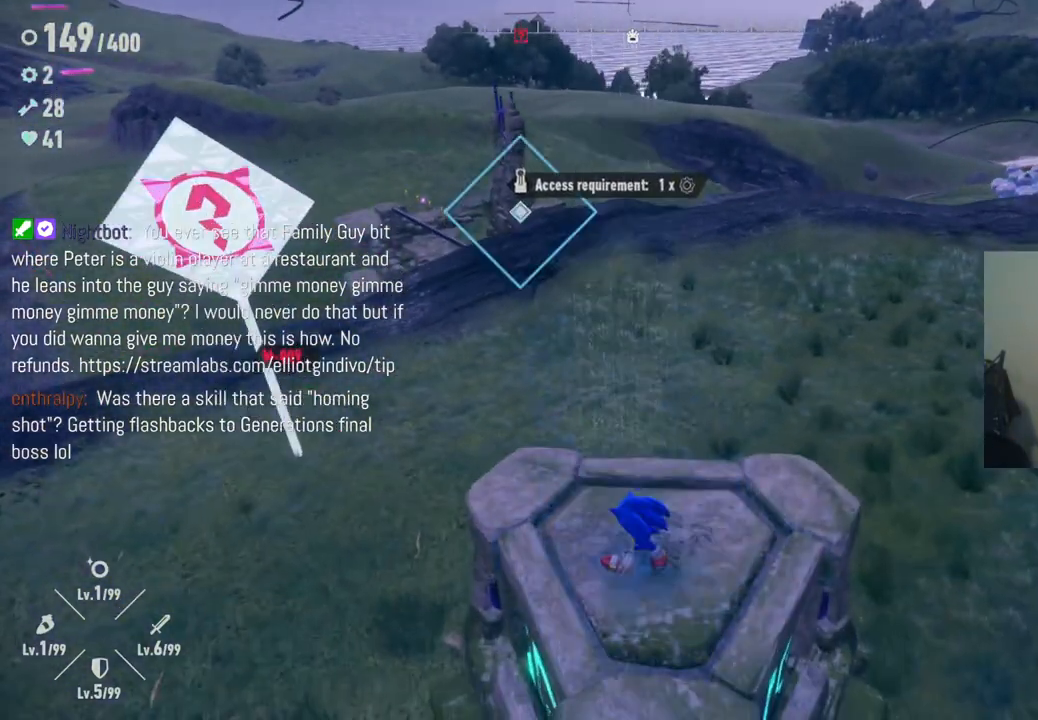
{"buttons": [], "left_stick": "center", "right_stick": "up-right", "events": [[283, "right_stick", "right"], [350, "right_stick", "up-right"]]}
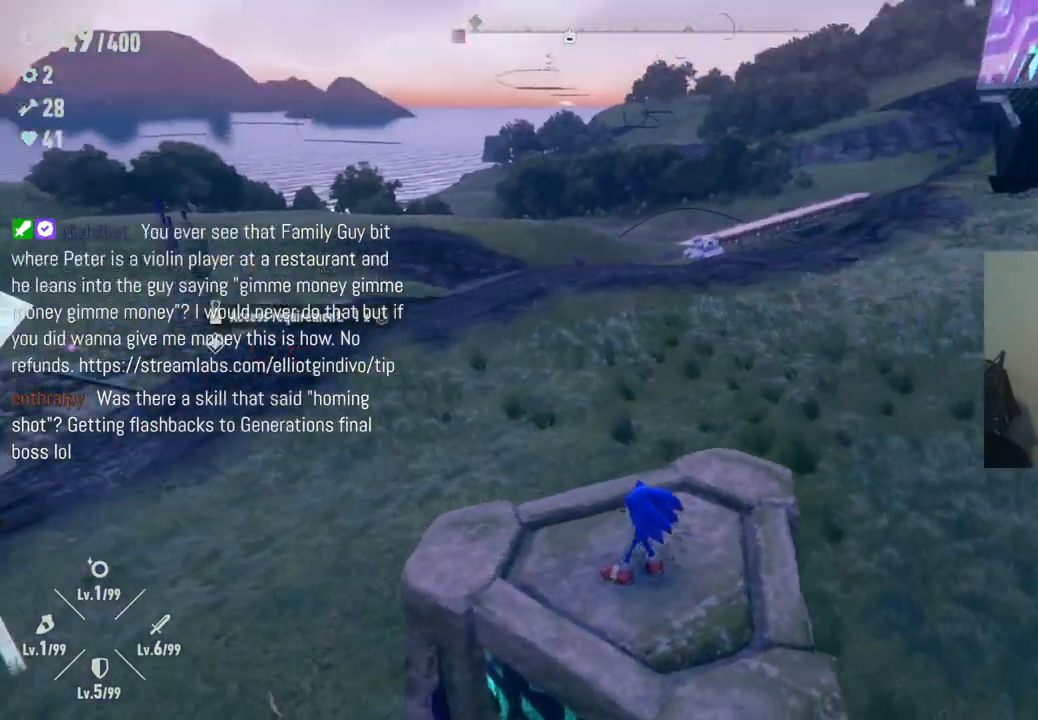
{"buttons": [], "left_stick": "center", "right_stick": "up-right", "events": []}
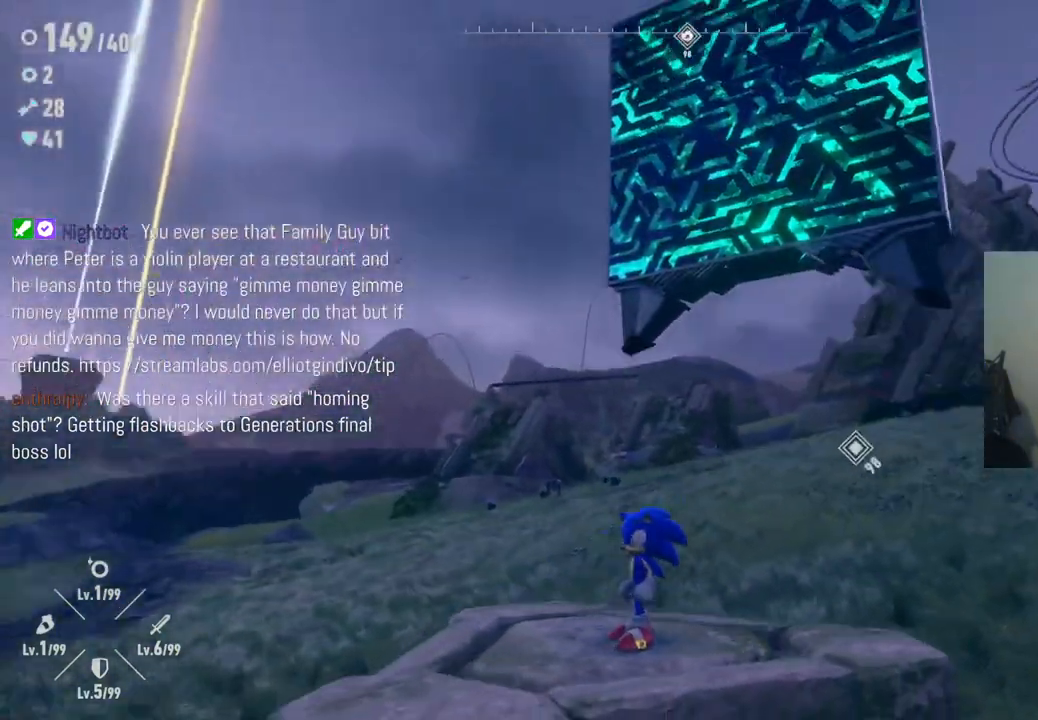
{"buttons": [], "left_stick": "center", "right_stick": "center", "events": [[467, "right_stick", "center"]]}
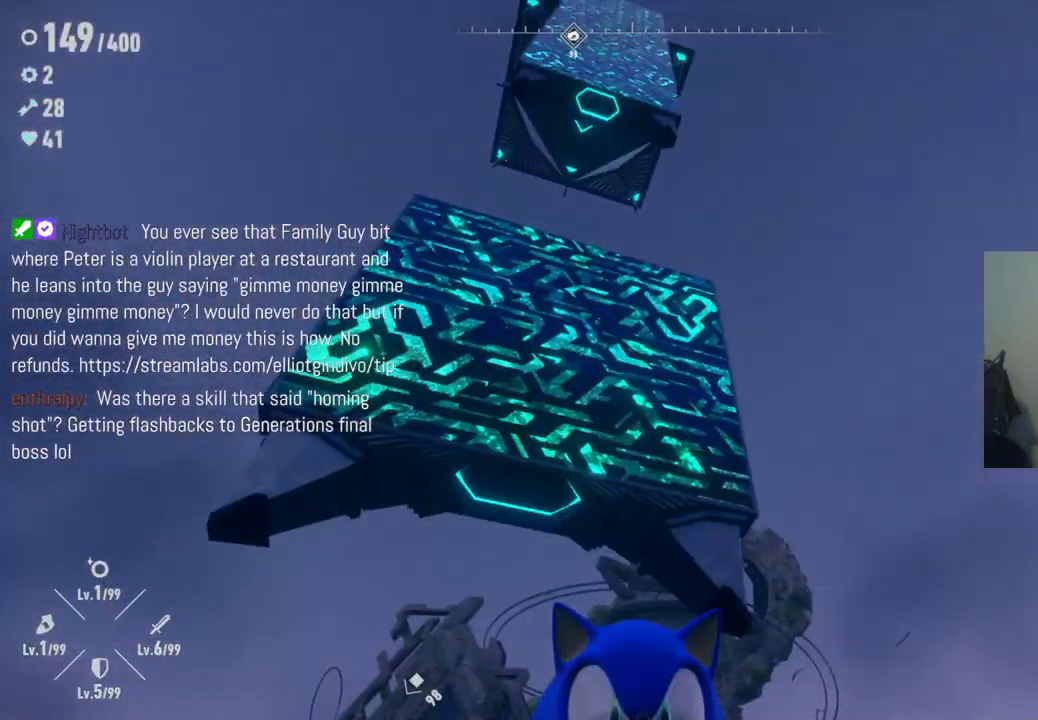
{"buttons": ["A"], "left_stick": "up-left", "right_stick": "center", "events": [[233, "left_stick", "up-left"], [333, "A", "down"]]}
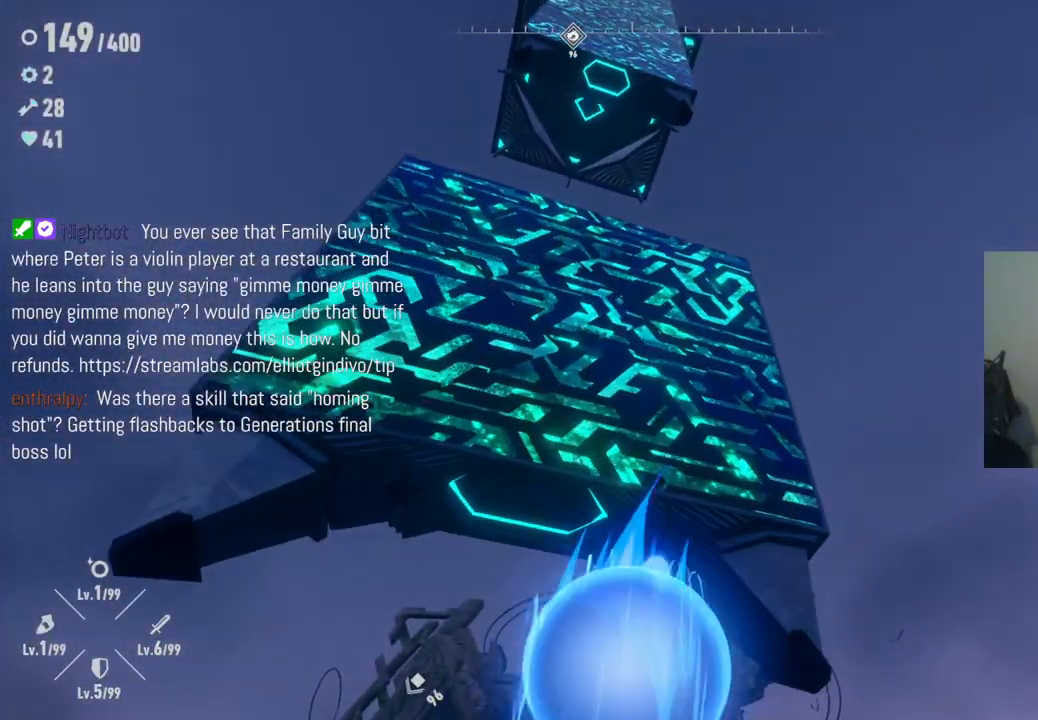
{"buttons": ["A"], "left_stick": "up", "right_stick": "center", "events": [[150, "A", "up"], [150, "left_stick", "up"], [217, "A", "down"]]}
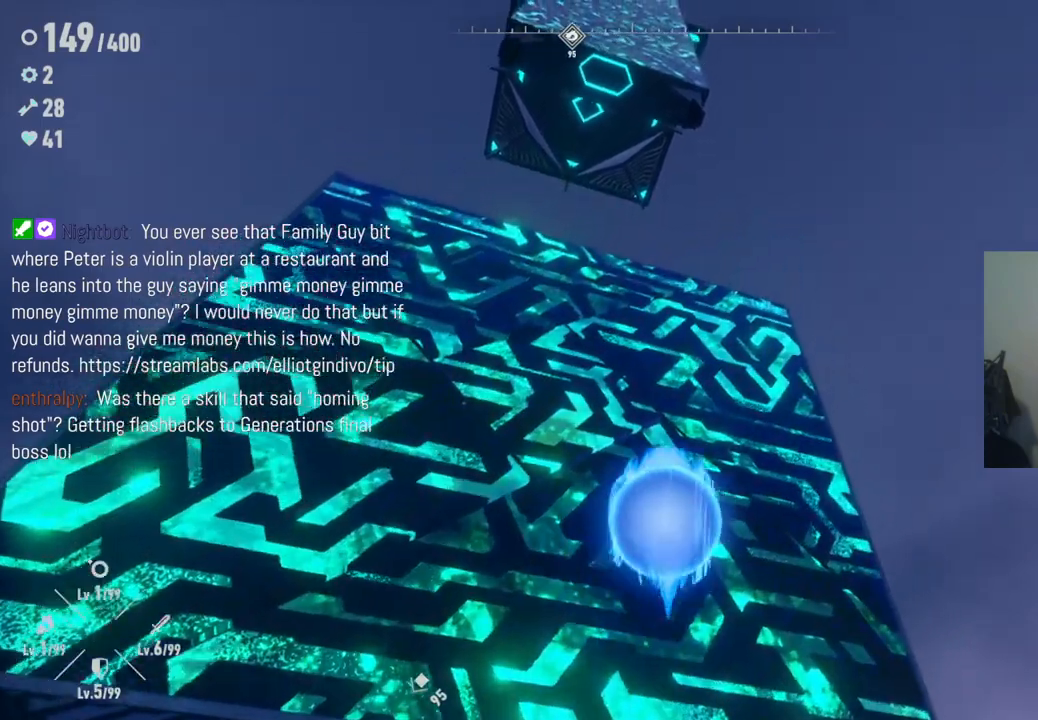
{"buttons": ["R2"], "left_stick": "up", "right_stick": "center", "events": [[133, "A", "up"], [150, "R2", "down"]]}
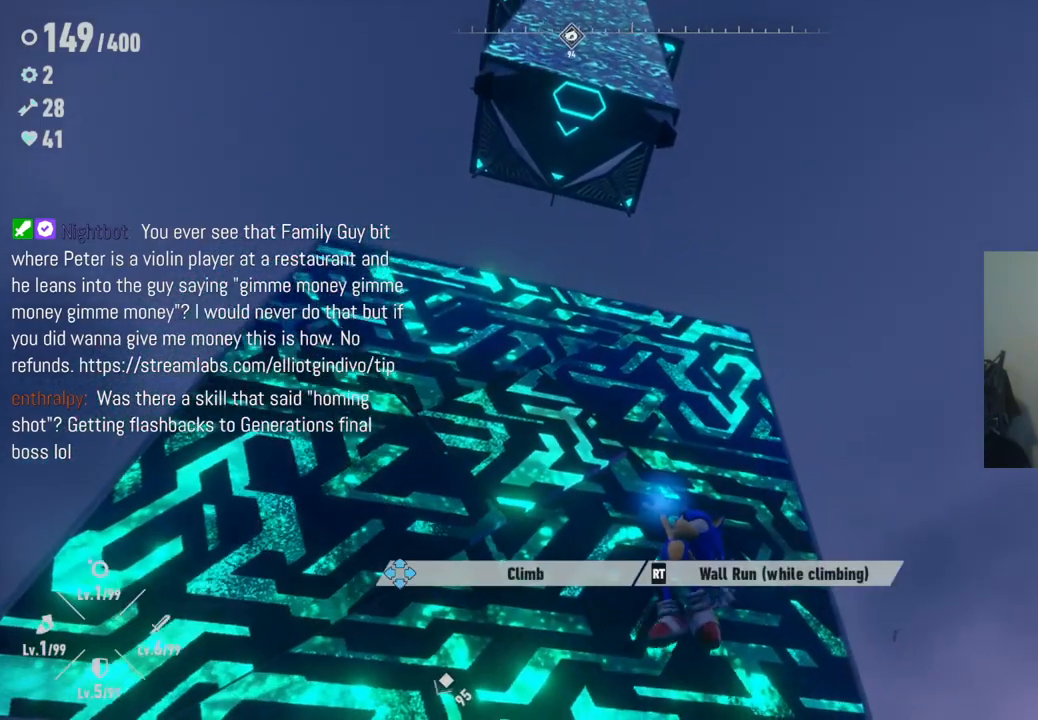
{"buttons": [], "left_stick": "up", "right_stick": "center", "events": [[433, "R2", "up"]]}
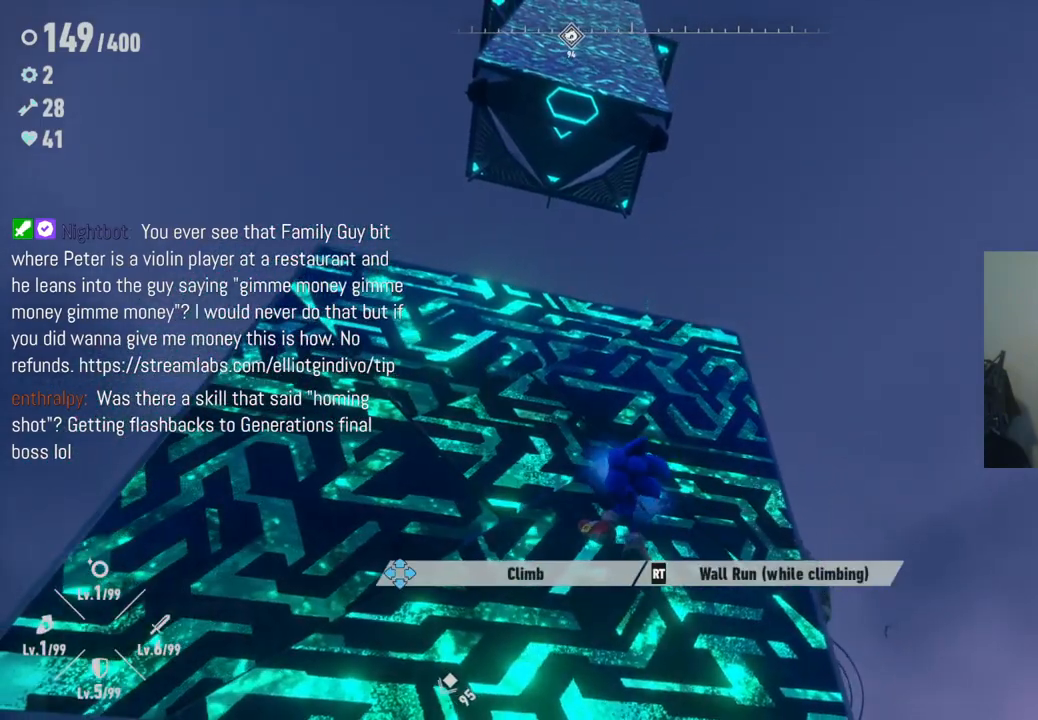
{"buttons": ["R2"], "left_stick": "up", "right_stick": "center", "events": [[17, "R2", "down"]]}
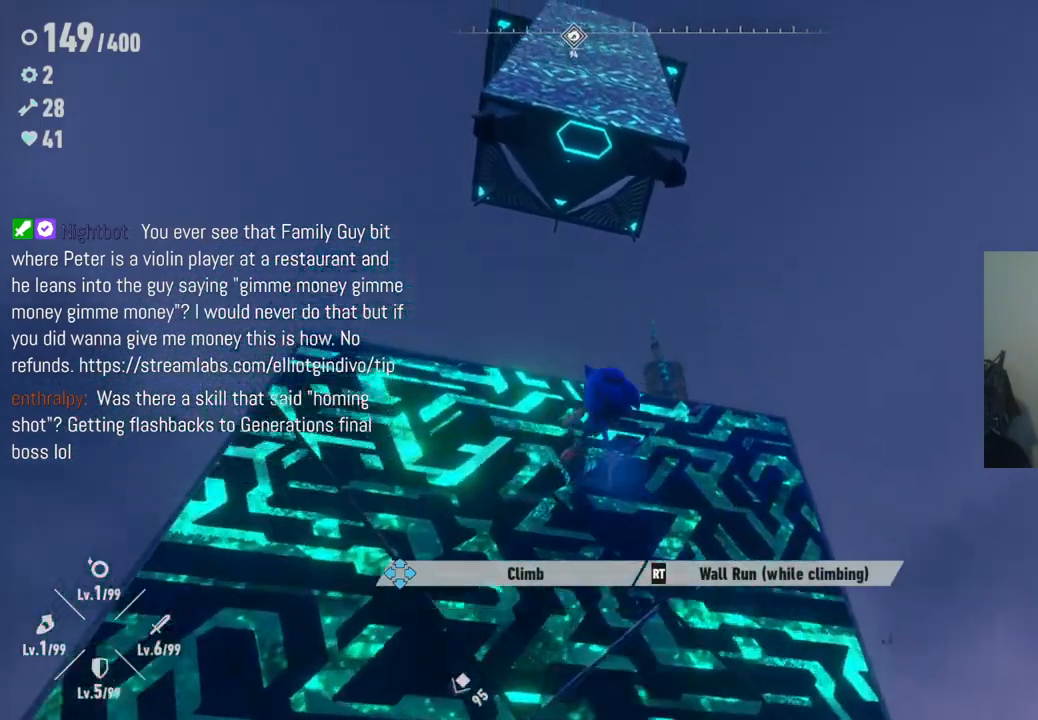
{"buttons": [], "left_stick": "center", "right_stick": "center", "events": [[217, "left_stick", "center"], [267, "R2", "up"]]}
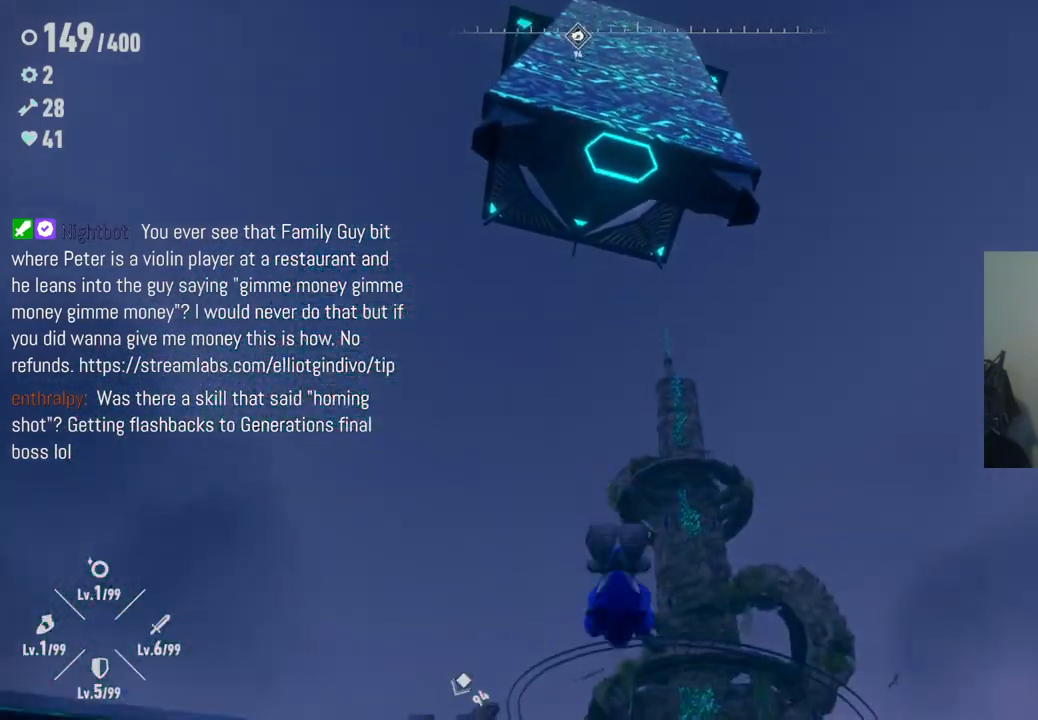
{"buttons": [], "left_stick": "center", "right_stick": "center", "events": [[67, "left_stick", "down"], [283, "left_stick", "center"]]}